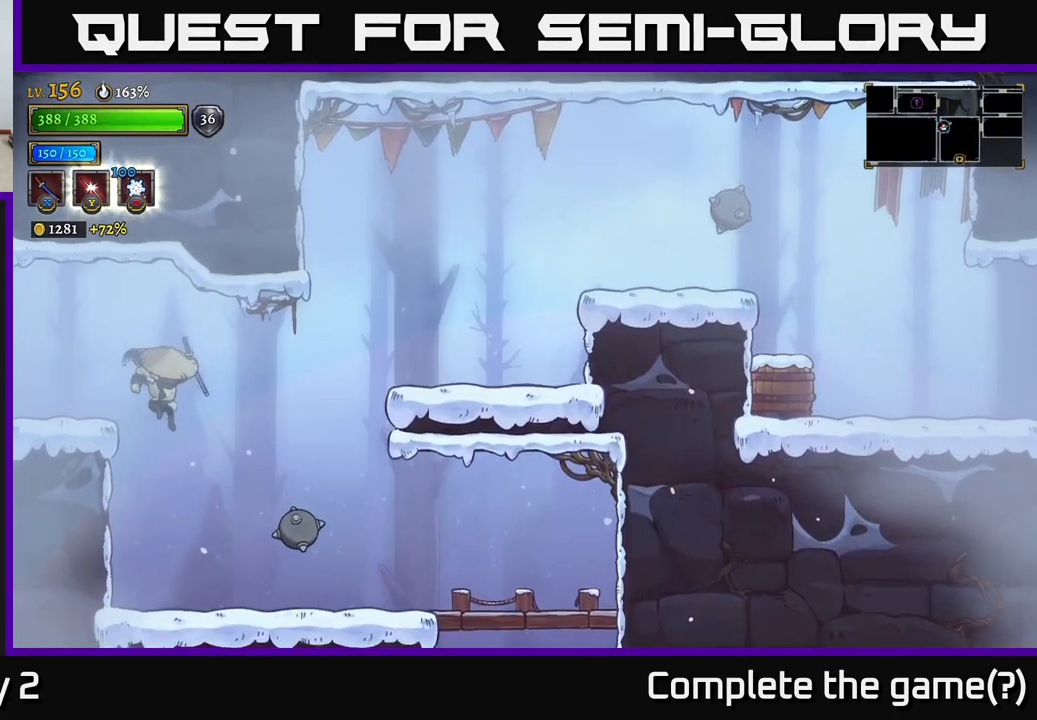
Gameplay with a controller (Xbox layout); each line is a JSON object with the inputs held at the frame after it. "events" lists button and stick changes between this image and that frame as [ms after this image, input, new state], when the widget could be followed in between.
{"buttons": [], "left_stick": "right", "right_stick": "center", "events": [[233, "left_stick", "left"], [333, "left_stick", "center"], [466, "left_stick", "right"]]}
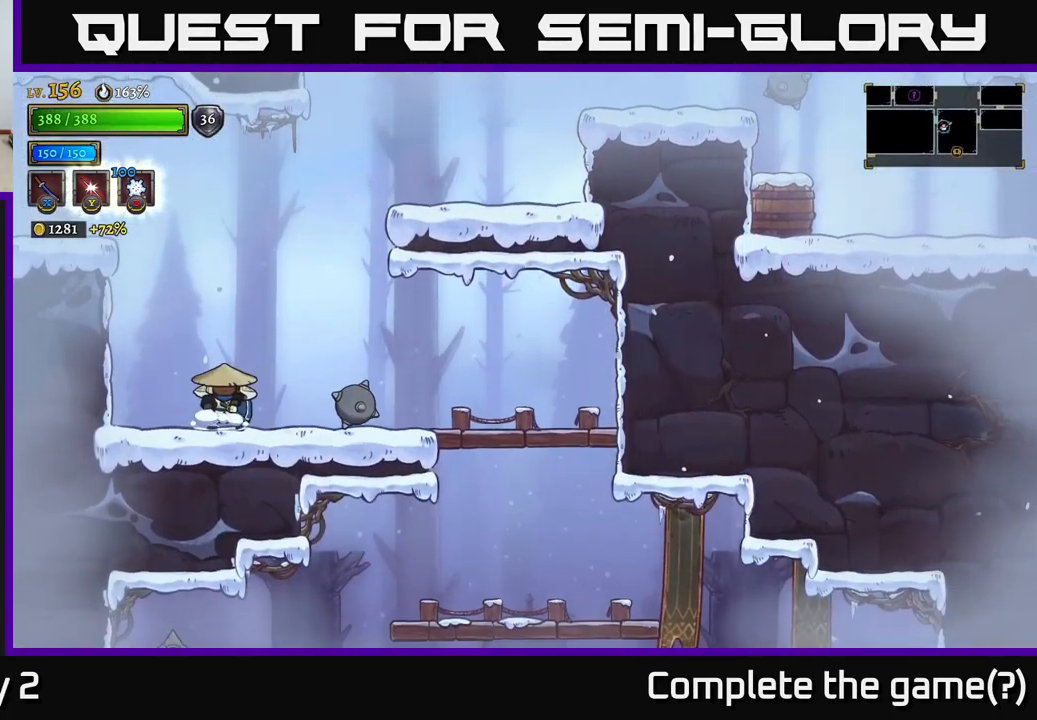
{"buttons": [], "left_stick": "right", "right_stick": "center", "events": [[66, "A", "down"], [166, "A", "up"], [183, "R2", "down"], [433, "R2", "up"]]}
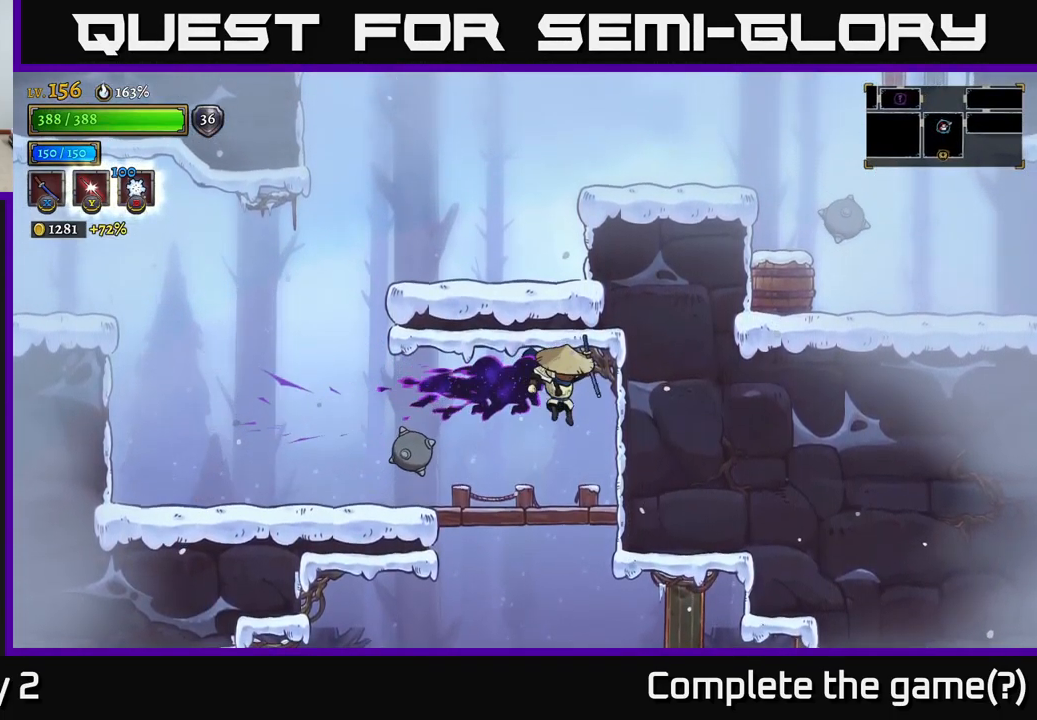
{"buttons": [], "left_stick": "down", "right_stick": "center", "events": [[83, "left_stick", "center"], [250, "left_stick", "down"], [367, "A", "down"], [500, "A", "up"]]}
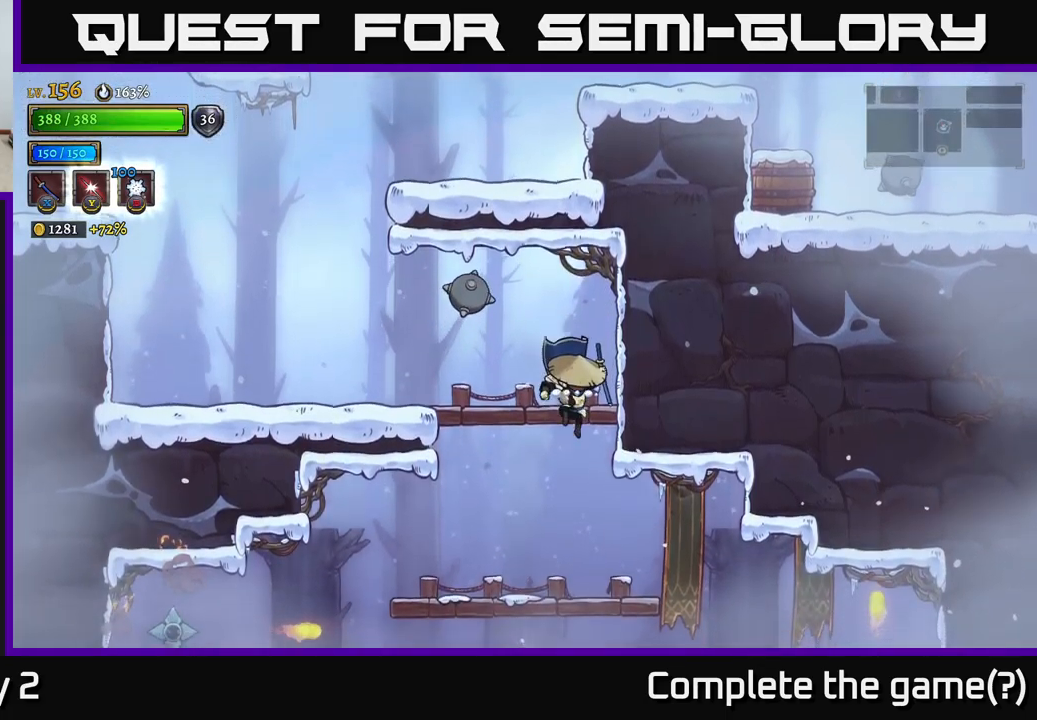
{"buttons": [], "left_stick": "center", "right_stick": "center", "events": [[133, "left_stick", "center"], [200, "left_stick", "right"], [233, "X", "down"], [350, "left_stick", "center"], [383, "X", "up"]]}
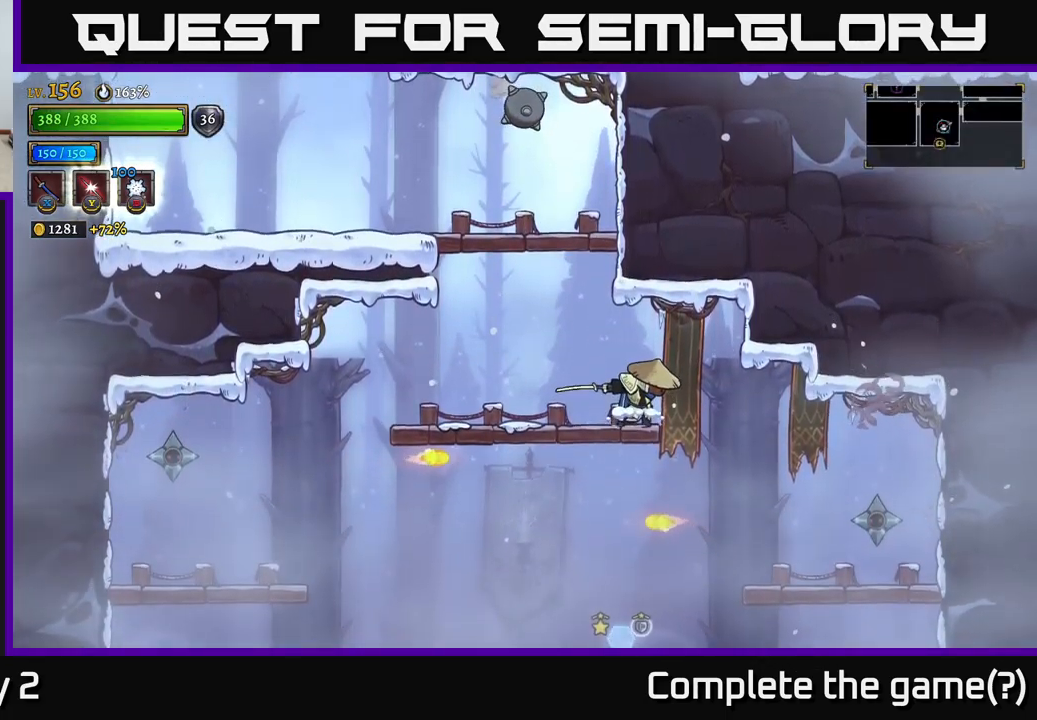
{"buttons": [], "left_stick": "right", "right_stick": "center", "events": [[167, "left_stick", "down"], [217, "A", "down"], [333, "A", "up"], [333, "left_stick", "right"]]}
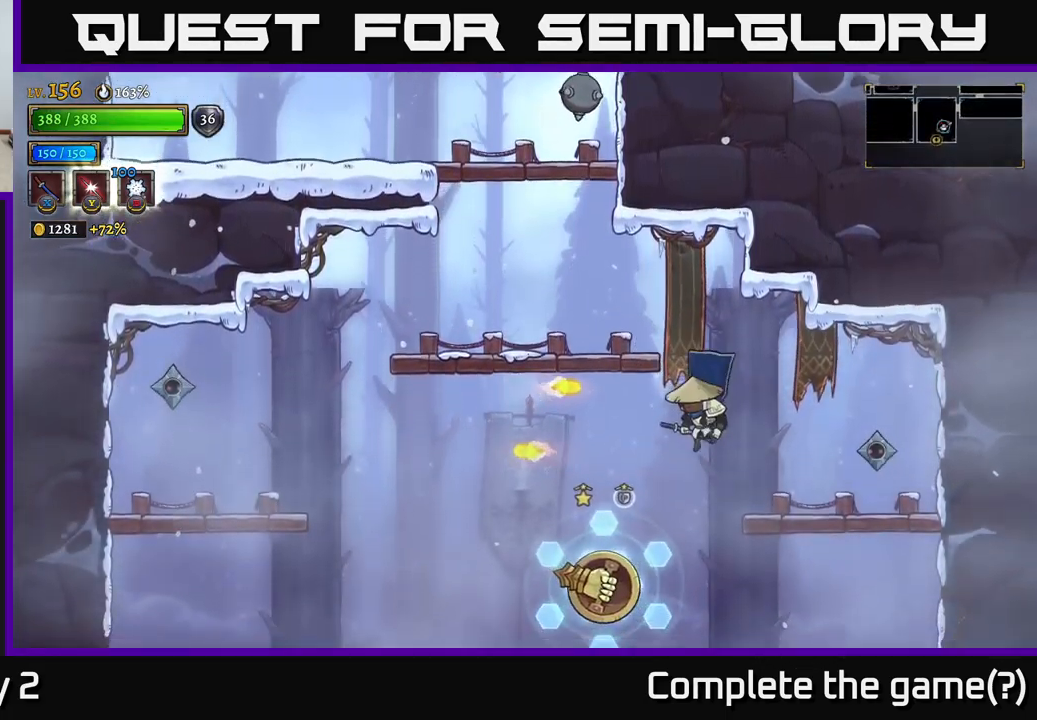
{"buttons": [], "left_stick": "right", "right_stick": "center", "events": [[33, "X", "down"], [33, "left_stick", "left"], [150, "left_stick", "right"], [200, "X", "up"], [233, "A", "down"], [383, "A", "up"]]}
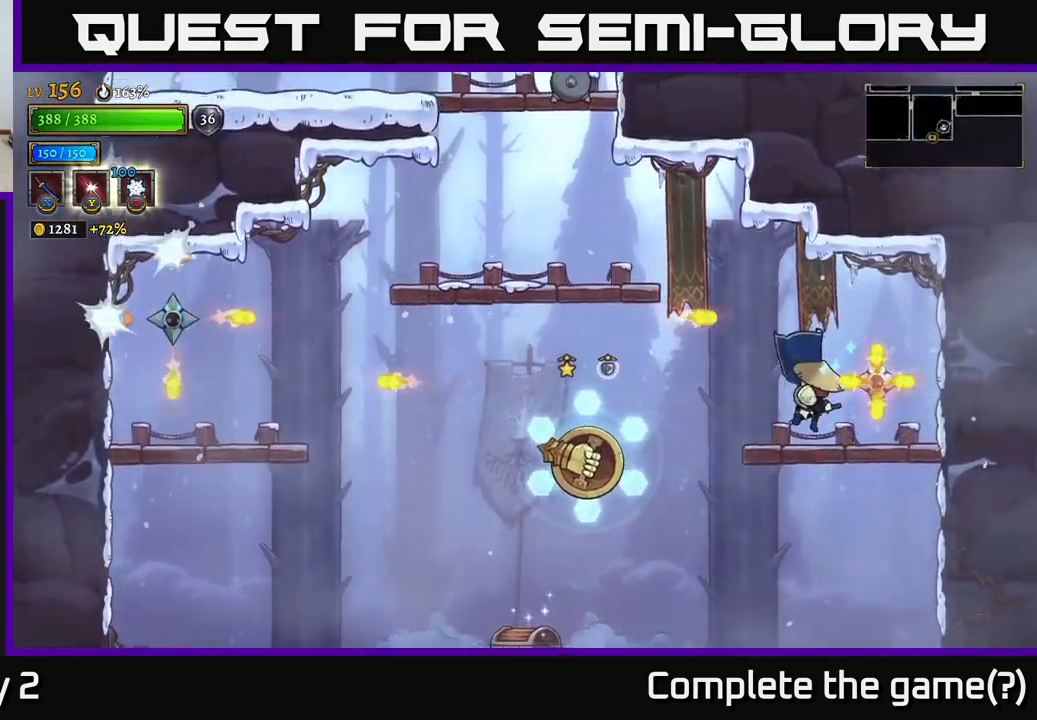
{"buttons": [], "left_stick": "down", "right_stick": "center", "events": [[50, "left_stick", "left"], [217, "left_stick", "center"], [300, "left_stick", "left"], [367, "left_stick", "down"], [400, "A", "down"], [500, "A", "up"]]}
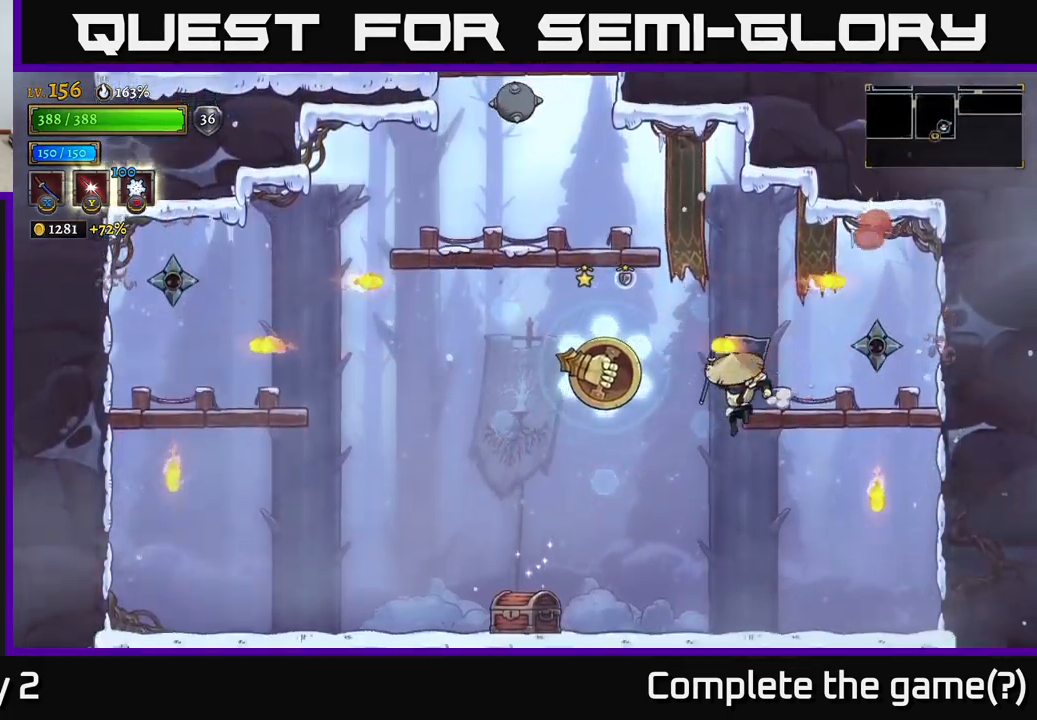
{"buttons": [], "left_stick": "left", "right_stick": "center", "events": [[100, "left_stick", "center"], [383, "left_stick", "left"]]}
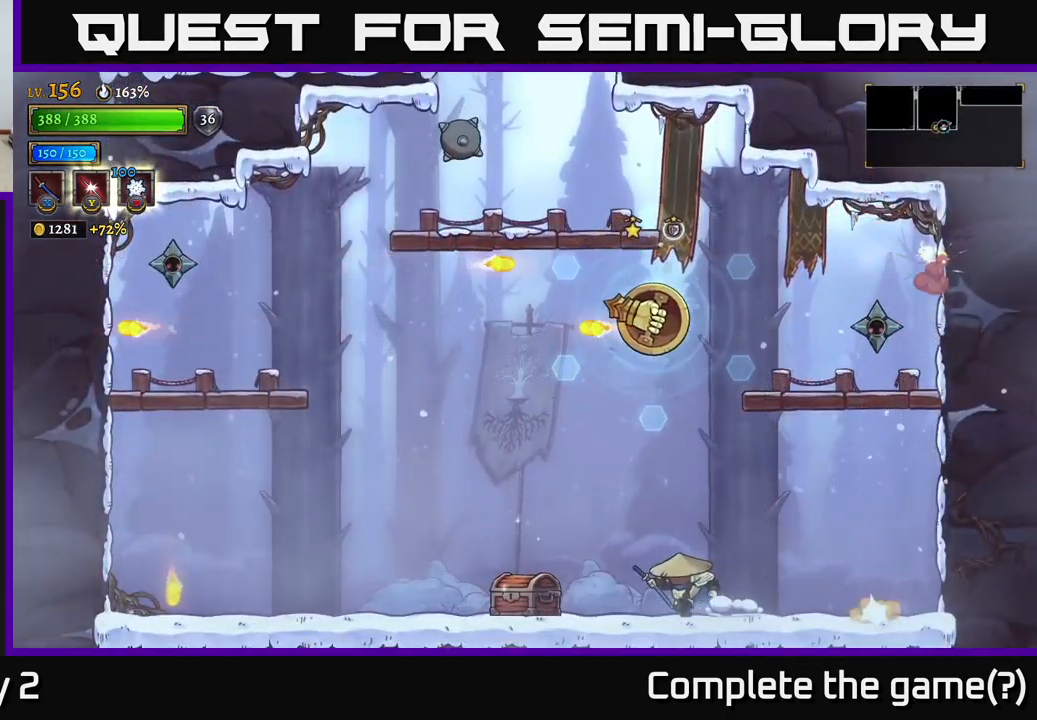
{"buttons": ["R1"], "left_stick": "left", "right_stick": "center", "events": [[467, "R1", "down"]]}
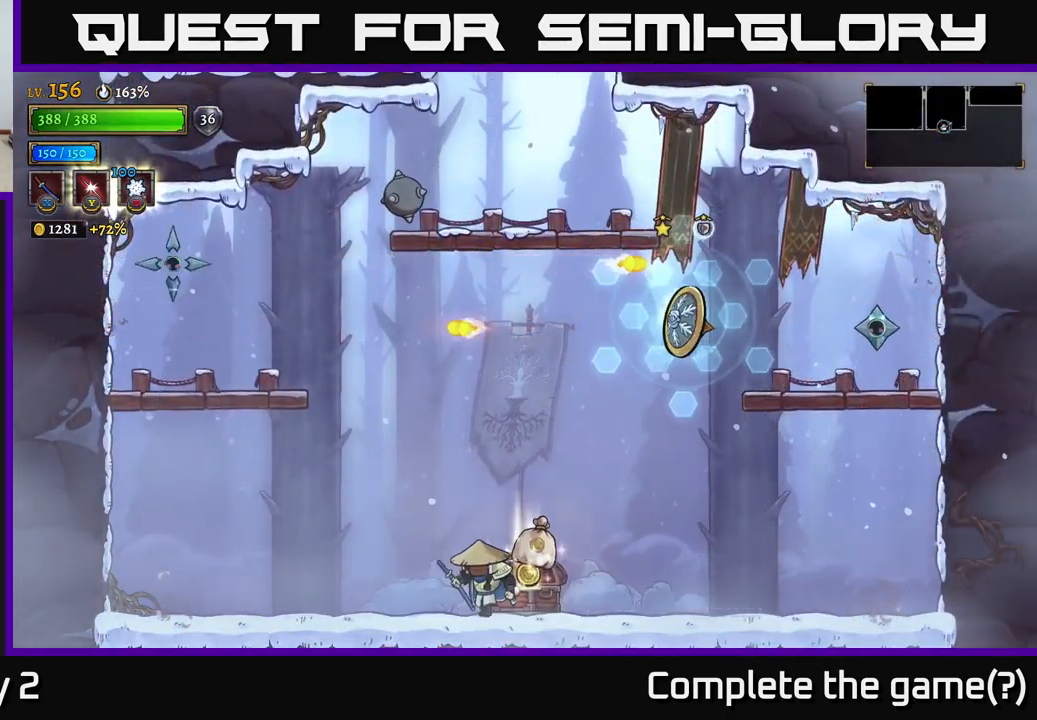
{"buttons": ["A", "X"], "left_stick": "center", "right_stick": "center", "events": [[33, "left_stick", "center"], [67, "R1", "up"], [217, "left_stick", "left"], [300, "A", "down"], [333, "left_stick", "right"], [483, "X", "down"], [483, "left_stick", "center"]]}
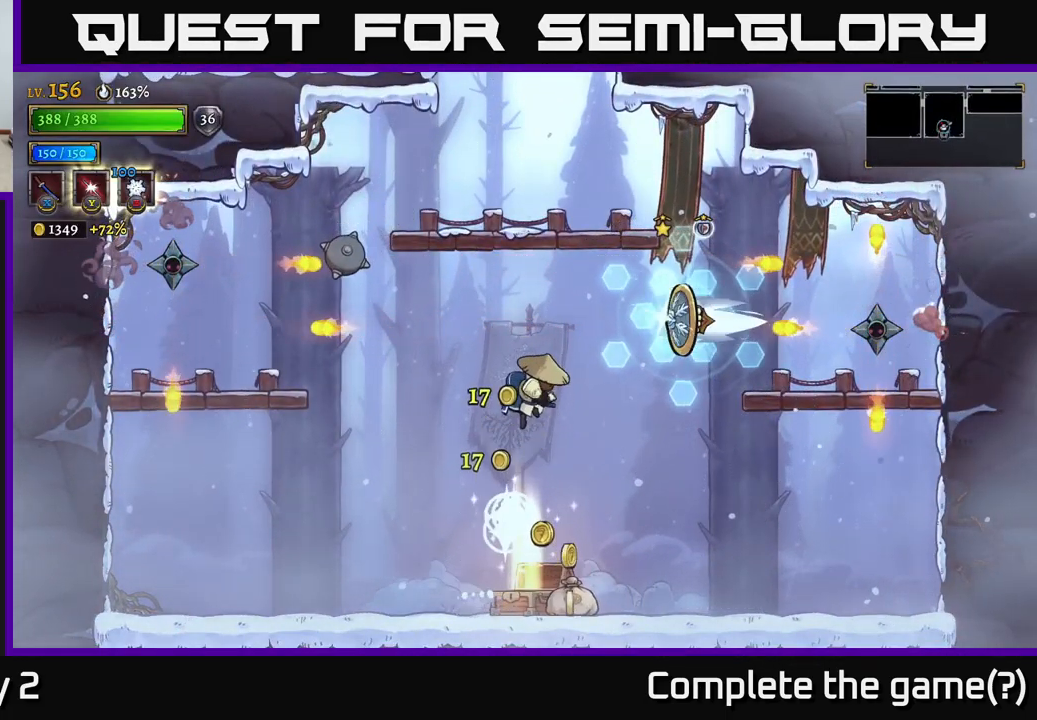
{"buttons": [], "left_stick": "left", "right_stick": "center", "events": [[167, "X", "up"], [200, "left_stick", "left"], [233, "A", "up"]]}
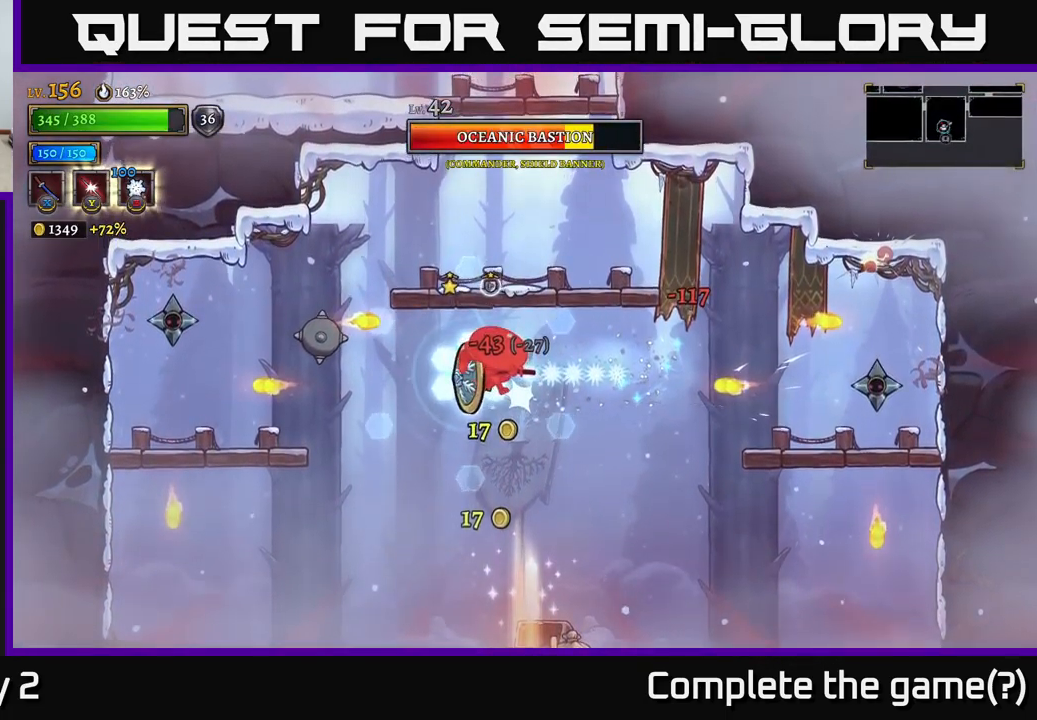
{"buttons": ["A"], "left_stick": "right", "right_stick": "center", "events": [[67, "left_stick", "center"], [150, "left_stick", "right"], [417, "A", "down"]]}
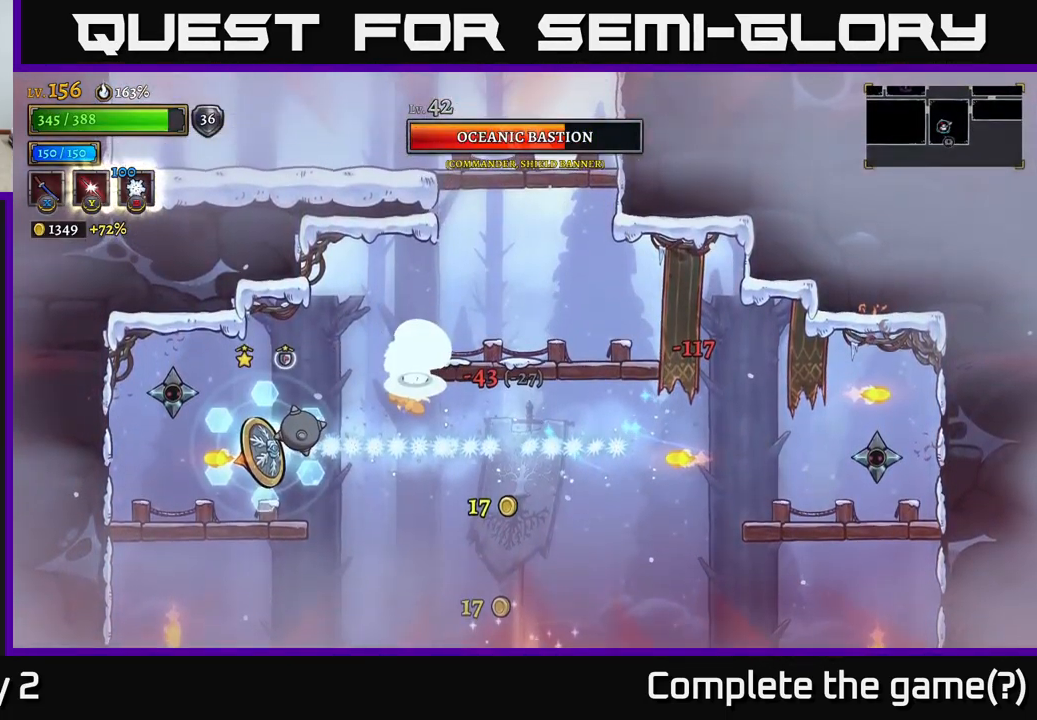
{"buttons": ["X"], "left_stick": "left", "right_stick": "center", "events": [[50, "A", "up"], [334, "left_stick", "left"], [450, "X", "down"]]}
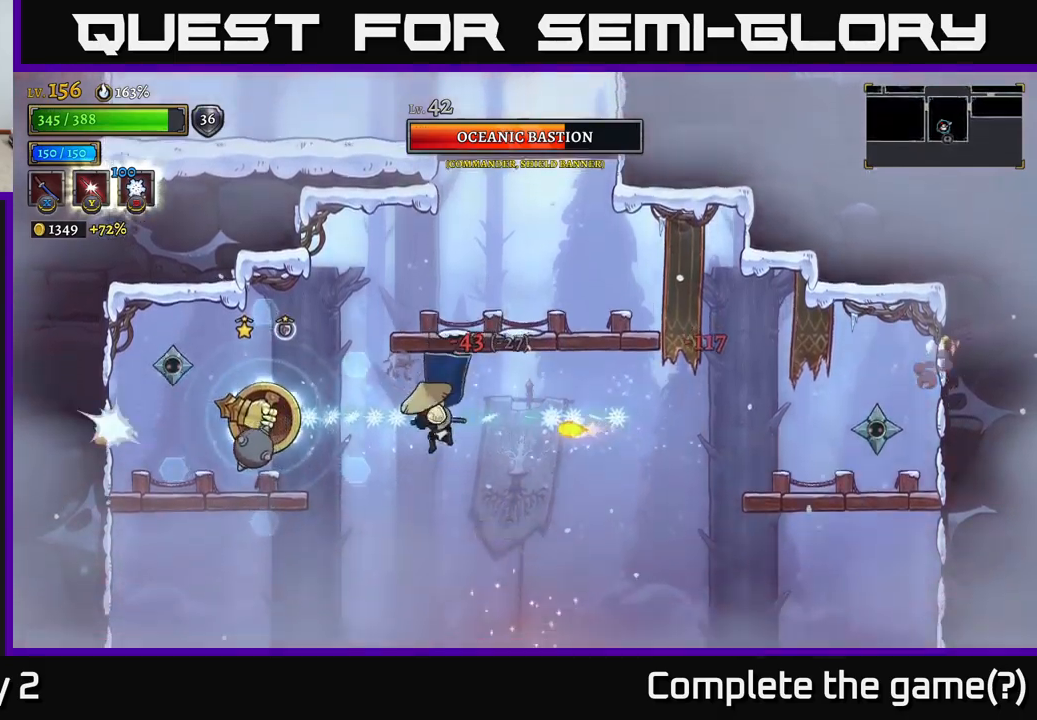
{"buttons": [], "left_stick": "center", "right_stick": "center", "events": [[17, "left_stick", "center"], [134, "X", "up"], [200, "left_stick", "right"], [484, "left_stick", "center"]]}
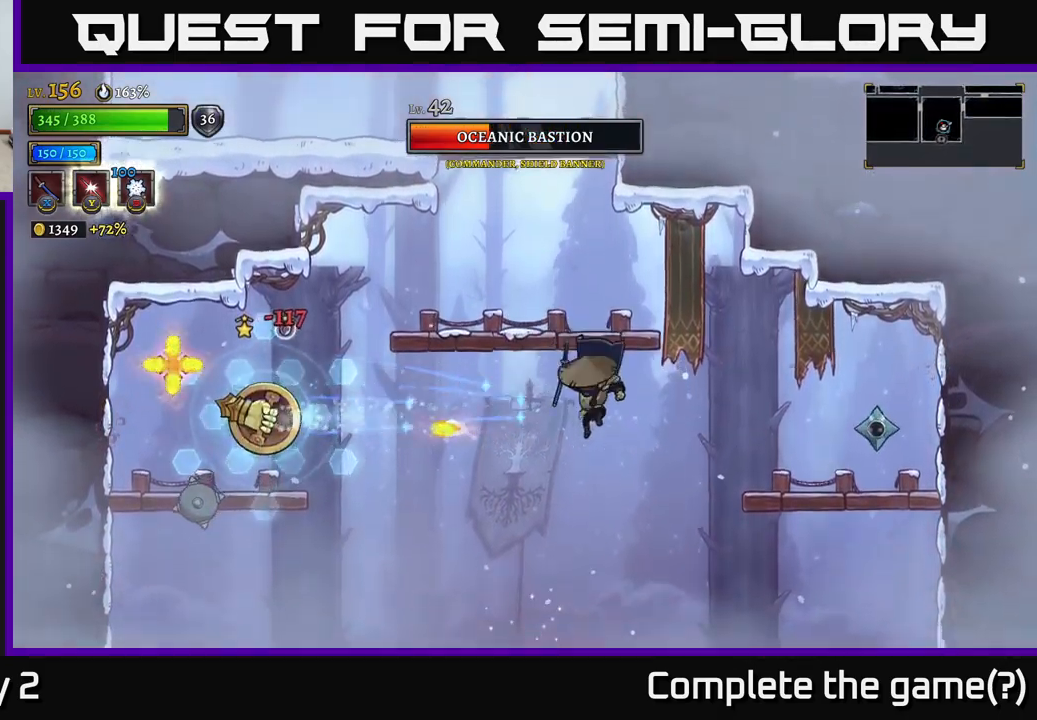
{"buttons": [], "left_stick": "center", "right_stick": "center", "events": [[50, "left_stick", "left"], [117, "X", "down"], [234, "A", "down"], [267, "X", "up"], [267, "left_stick", "center"], [334, "A", "up"]]}
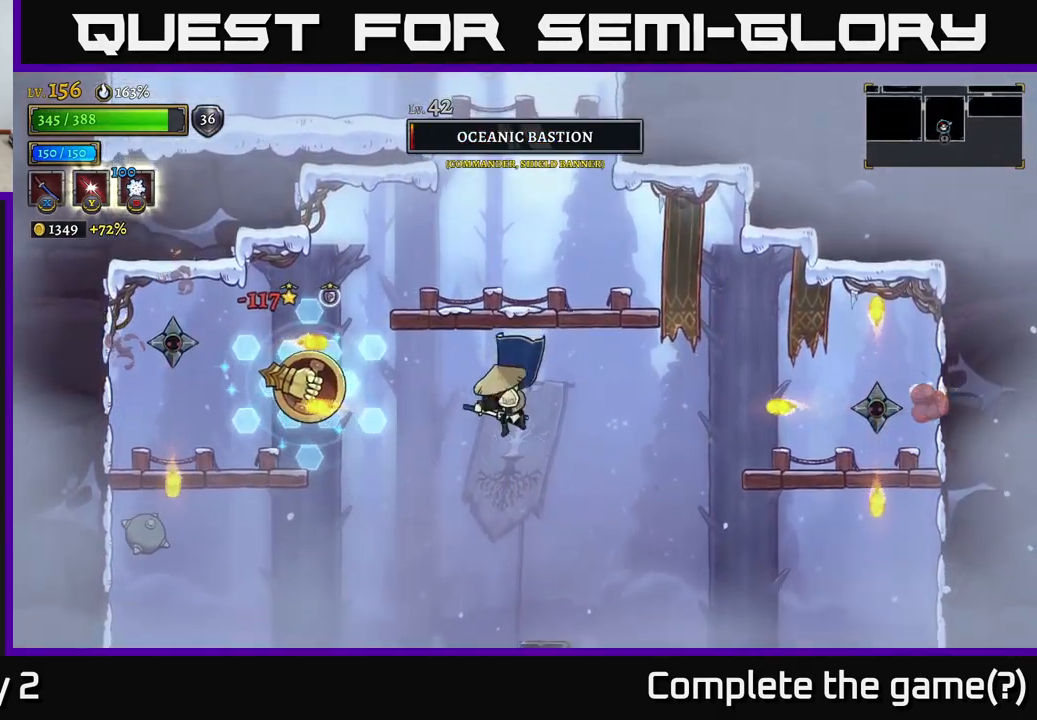
{"buttons": [], "left_stick": "right", "right_stick": "center", "events": [[334, "left_stick", "right"]]}
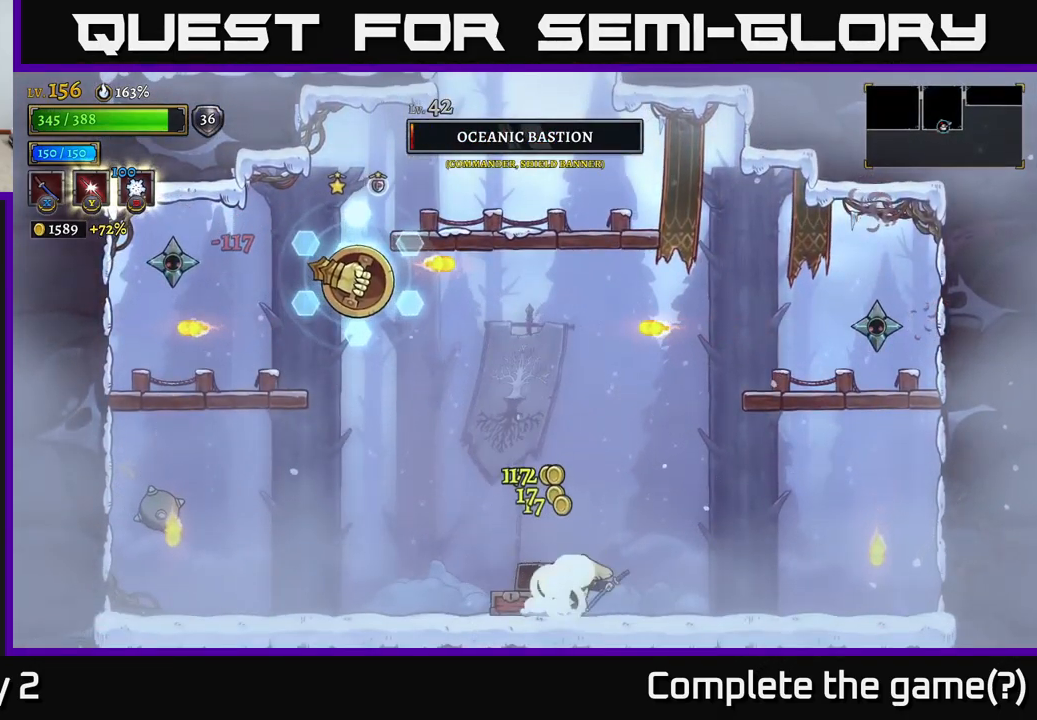
{"buttons": ["A"], "left_stick": "center", "right_stick": "center", "events": [[217, "A", "down"], [334, "left_stick", "center"], [417, "A", "up"], [467, "A", "down"]]}
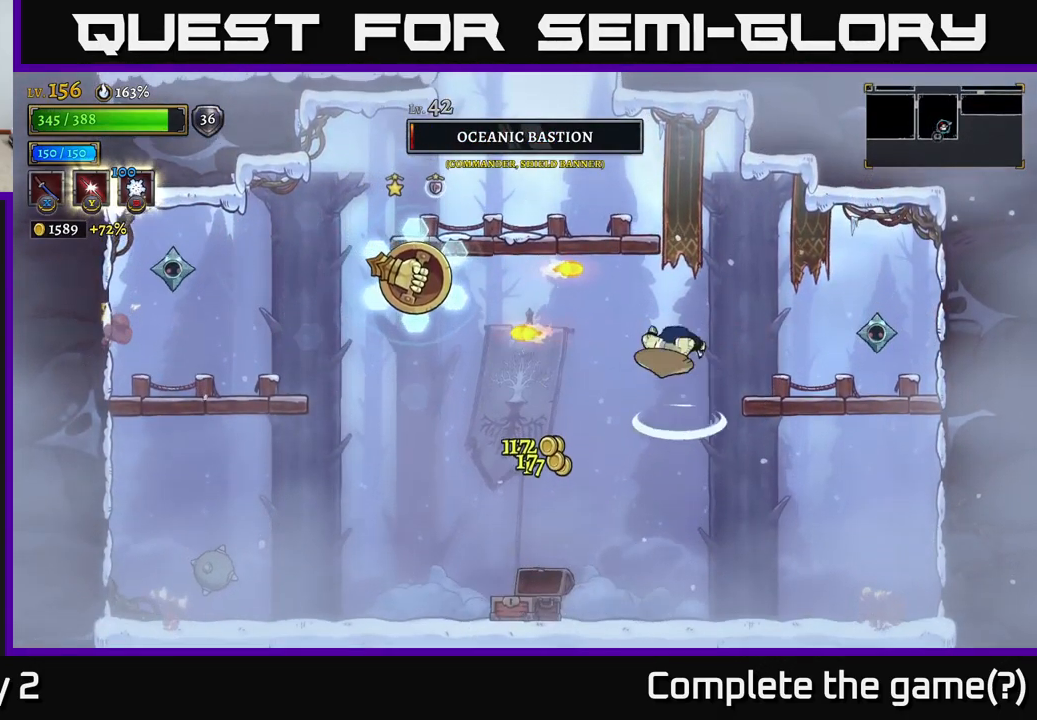
{"buttons": [], "left_stick": "left", "right_stick": "center", "events": [[17, "left_stick", "left"], [84, "X", "down"], [100, "left_stick", "center"], [134, "A", "up"], [167, "X", "up"], [450, "left_stick", "left"]]}
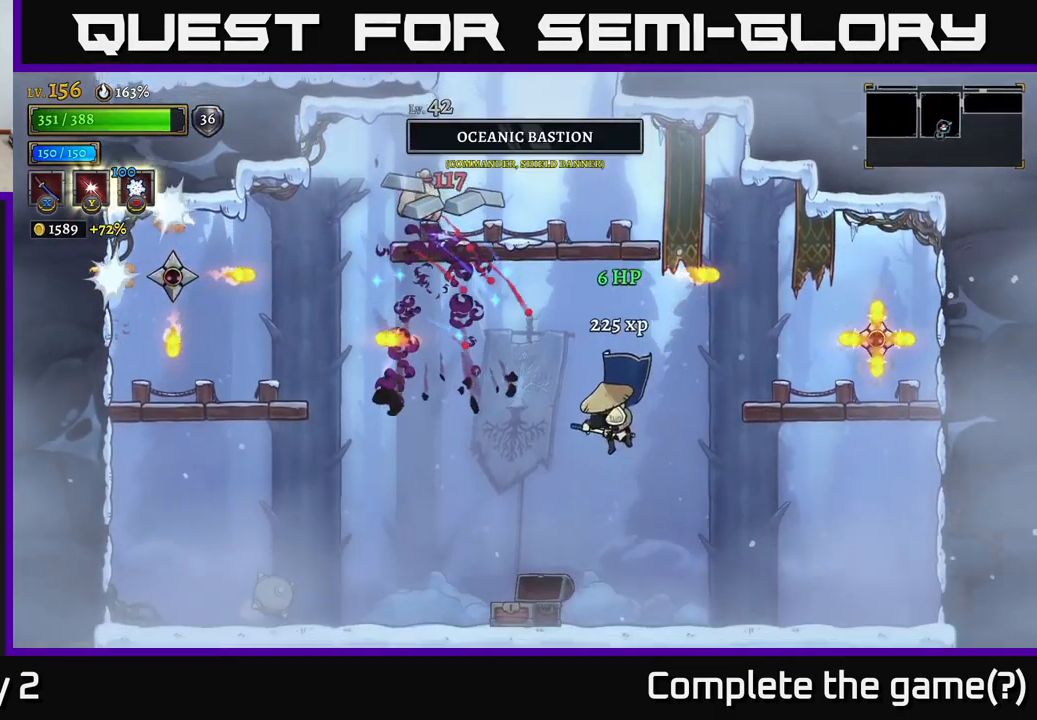
{"buttons": ["A"], "left_stick": "center", "right_stick": "center", "events": [[250, "left_stick", "center"], [300, "left_stick", "right"], [334, "A", "down"], [500, "left_stick", "center"]]}
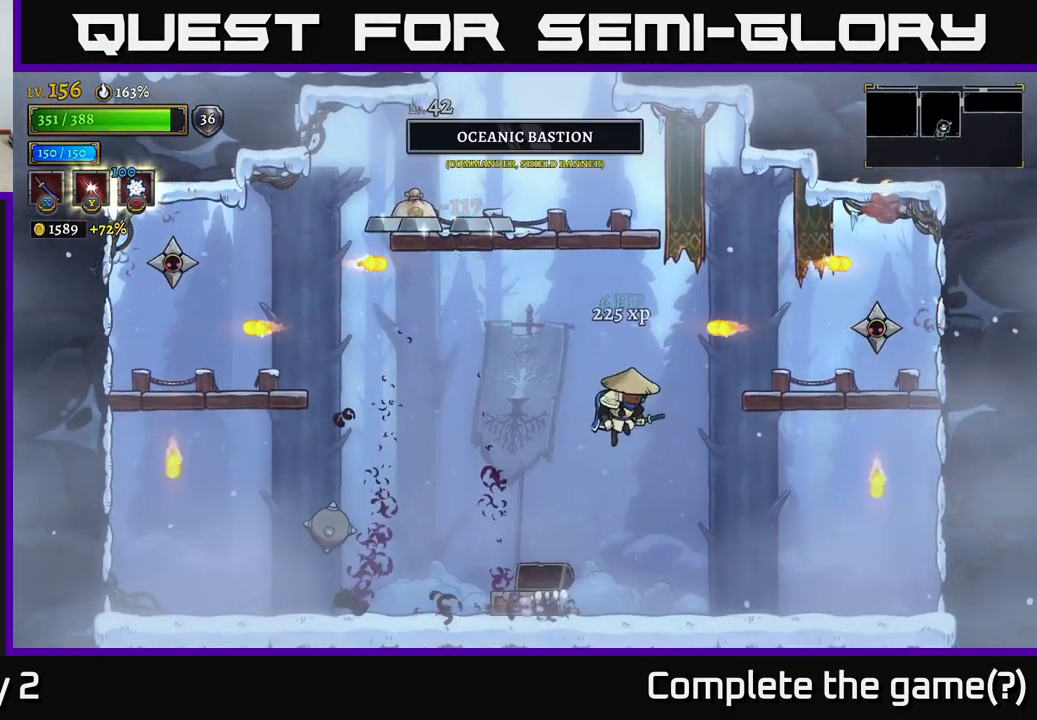
{"buttons": [], "left_stick": "right", "right_stick": "center", "events": [[34, "X", "down"], [150, "A", "up"], [150, "left_stick", "left"], [200, "X", "up"], [267, "left_stick", "center"], [434, "left_stick", "right"]]}
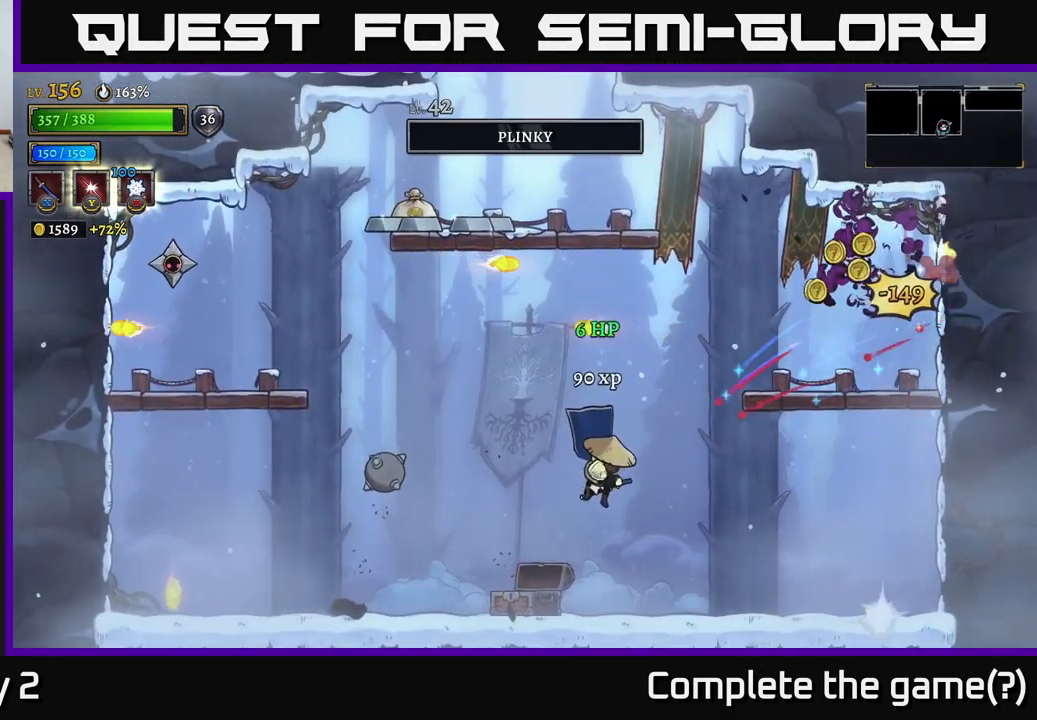
{"buttons": [], "left_stick": "left", "right_stick": "center", "events": [[134, "left_stick", "left"]]}
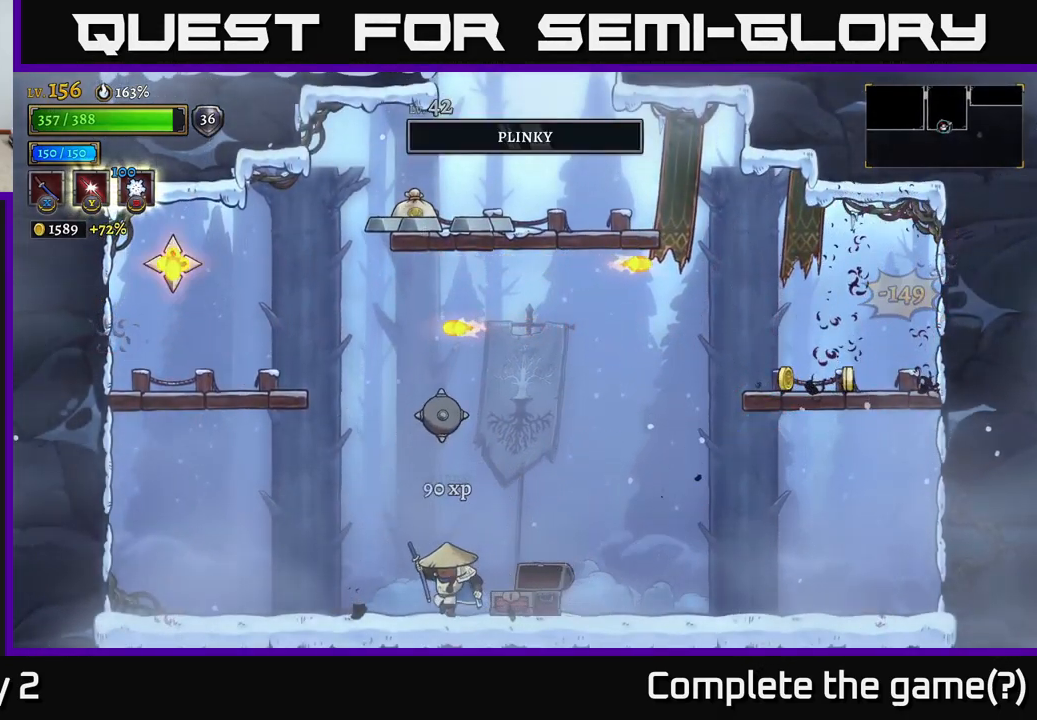
{"buttons": ["A"], "left_stick": "left", "right_stick": "center", "events": [[100, "A", "down"], [217, "left_stick", "center"], [300, "A", "up"], [300, "left_stick", "right"], [434, "A", "down"], [450, "left_stick", "left"]]}
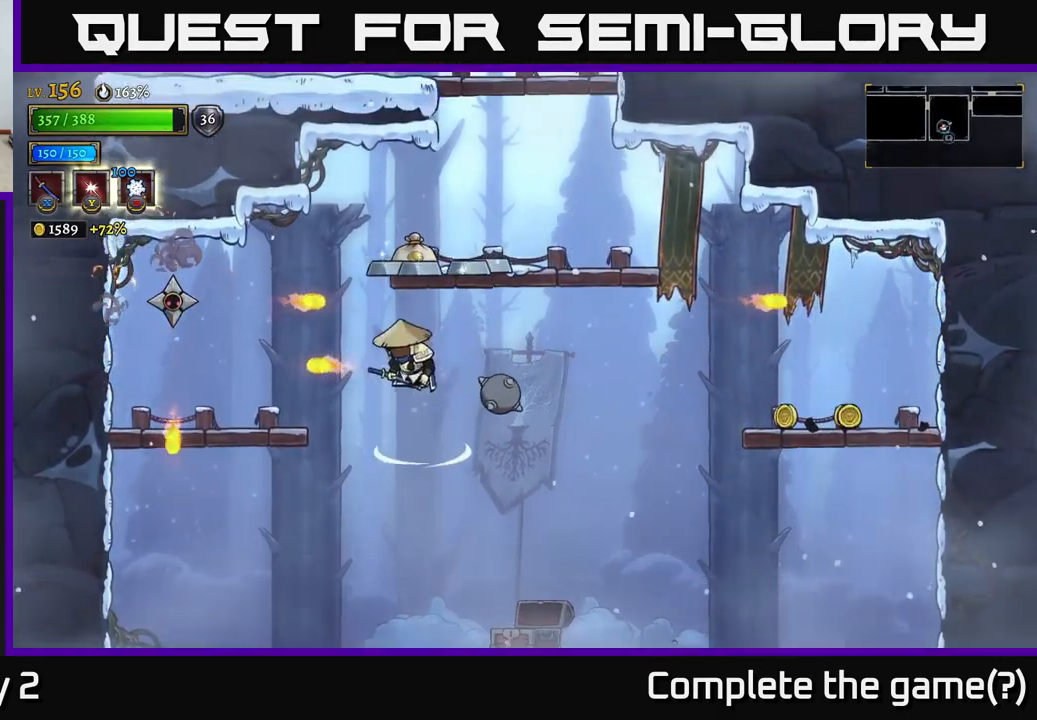
{"buttons": [], "left_stick": "left", "right_stick": "center", "events": [[50, "X", "down"], [50, "left_stick", "center"], [134, "A", "up"], [216, "X", "up"], [266, "left_stick", "right"], [416, "left_stick", "left"]]}
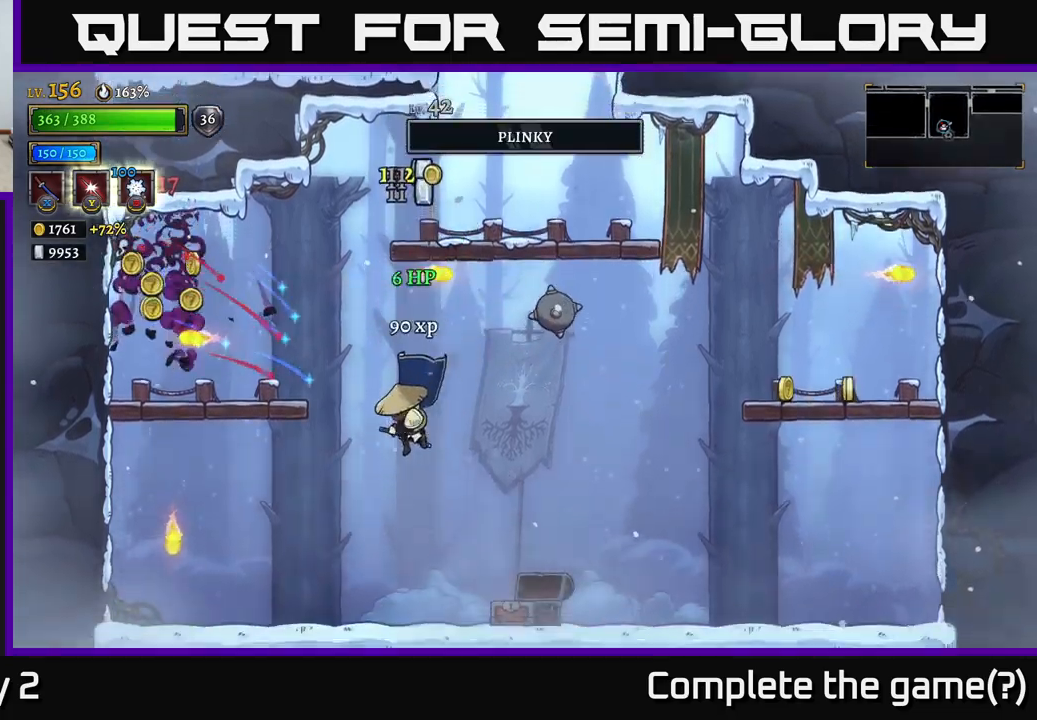
{"buttons": ["A"], "left_stick": "left", "right_stick": "center", "events": [[116, "left_stick", "center"], [333, "A", "down"], [366, "left_stick", "left"]]}
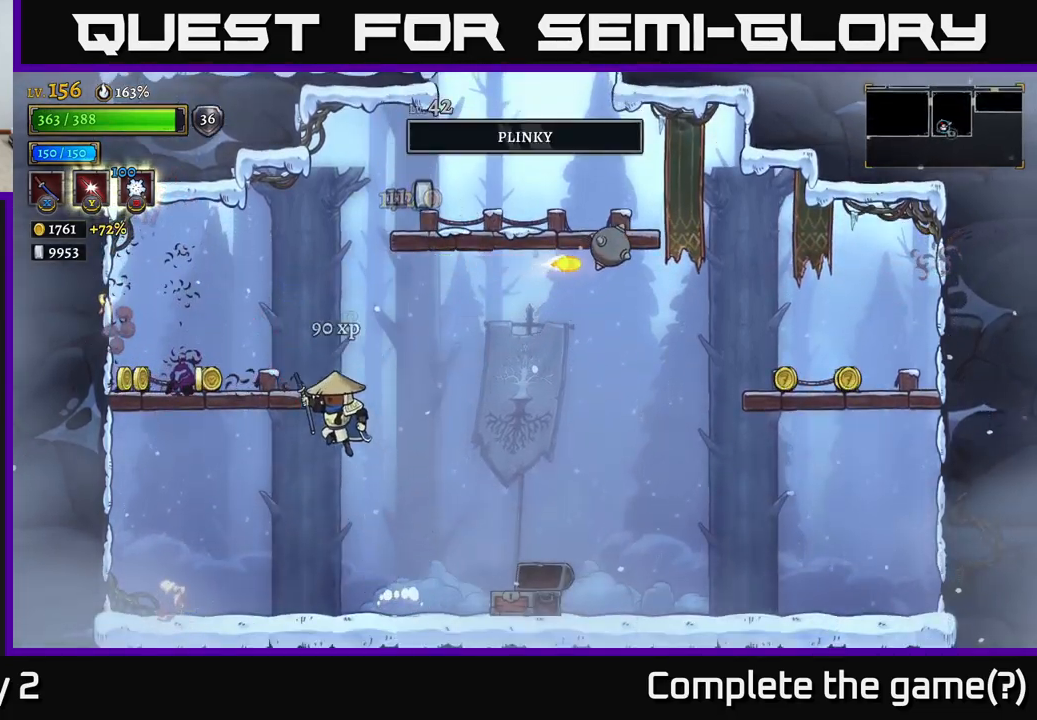
{"buttons": [], "left_stick": "right", "right_stick": "center", "events": [[16, "A", "up"], [66, "A", "down"], [150, "A", "up"], [483, "left_stick", "right"]]}
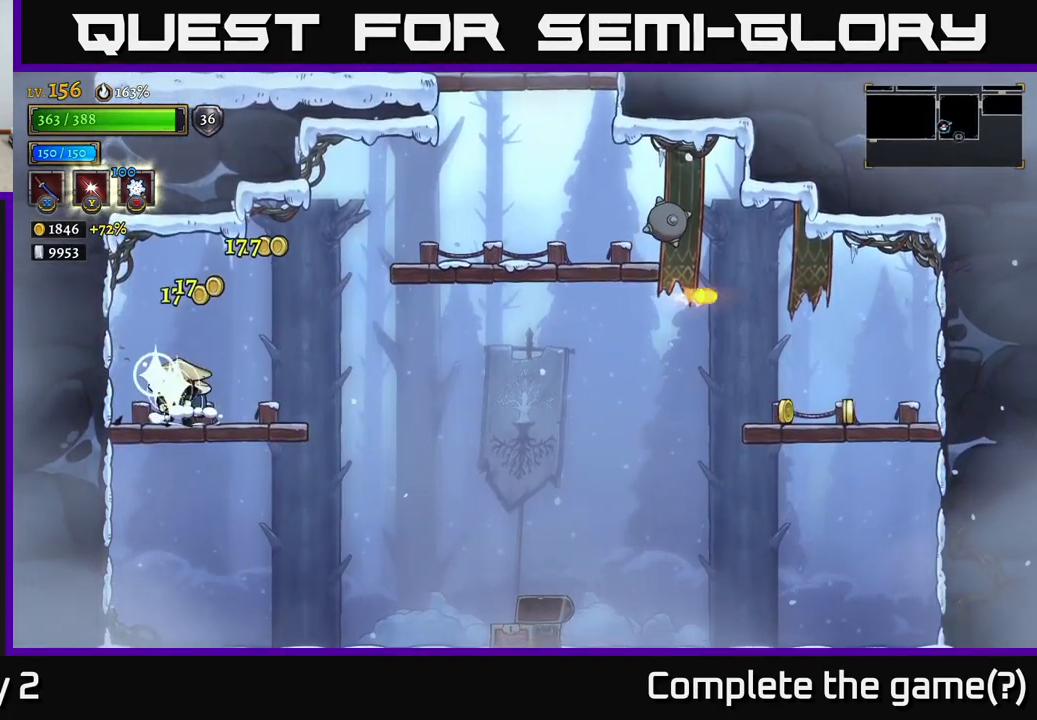
{"buttons": ["R2"], "left_stick": "right", "right_stick": "center", "events": [[50, "R2", "down"]]}
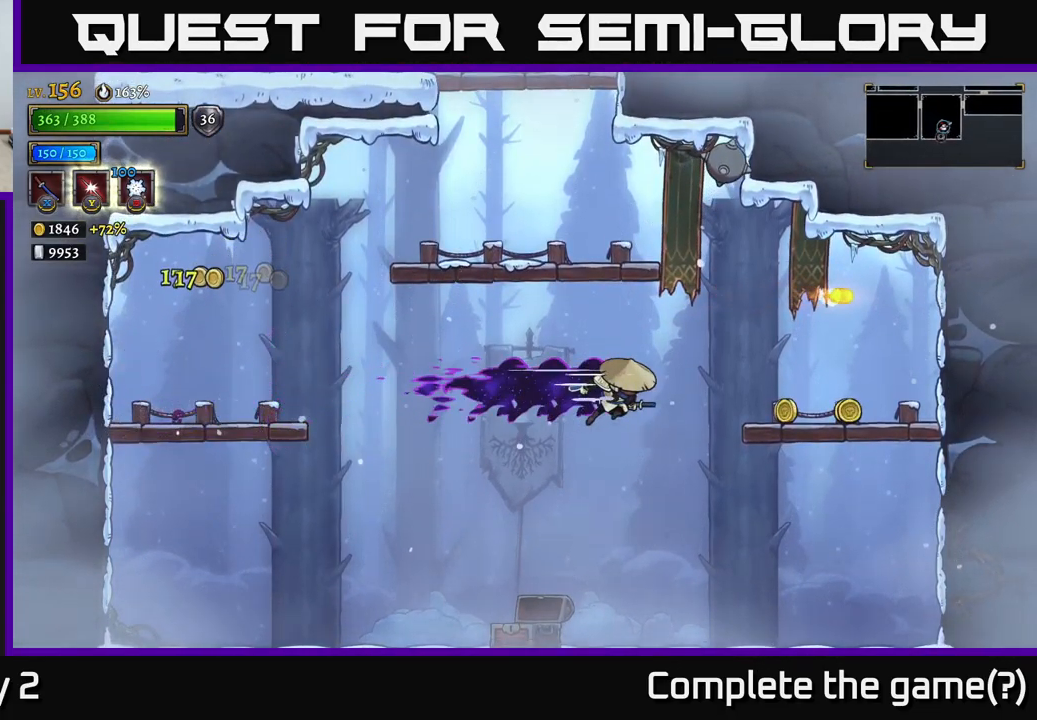
{"buttons": [], "left_stick": "right", "right_stick": "center", "events": [[316, "R2", "up"]]}
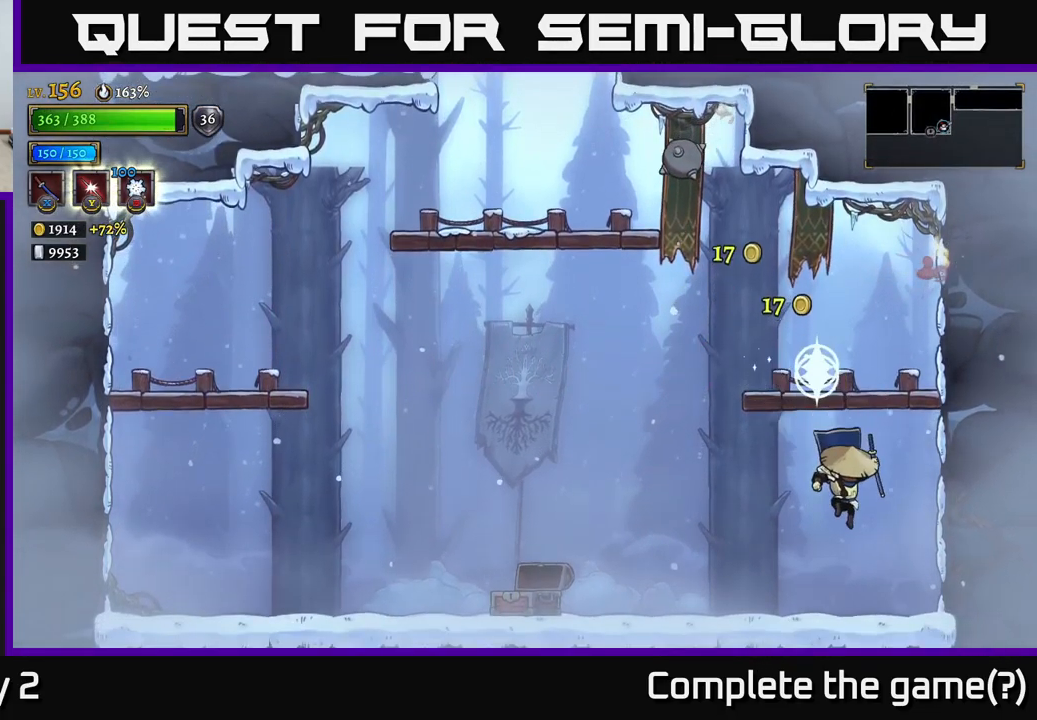
{"buttons": ["A"], "left_stick": "right", "right_stick": "center", "events": [[33, "left_stick", "center"], [100, "left_stick", "left"], [300, "A", "down"], [316, "left_stick", "center"], [466, "left_stick", "right"]]}
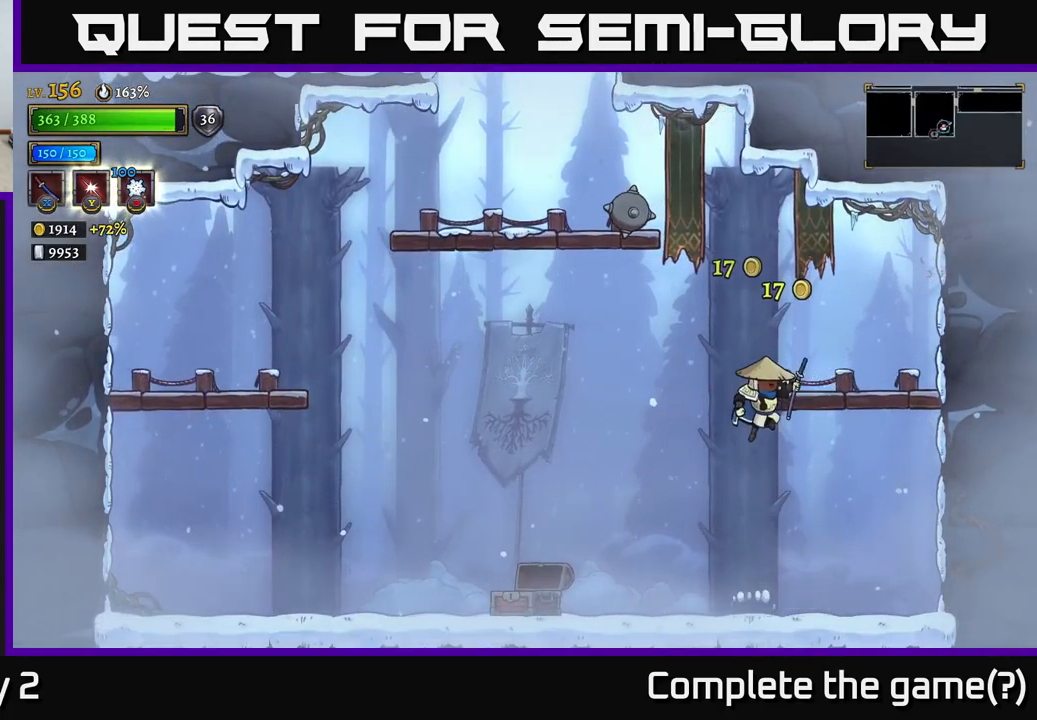
{"buttons": [], "left_stick": "left", "right_stick": "center", "events": [[233, "left_stick", "up"], [333, "A", "up"], [333, "left_stick", "left"]]}